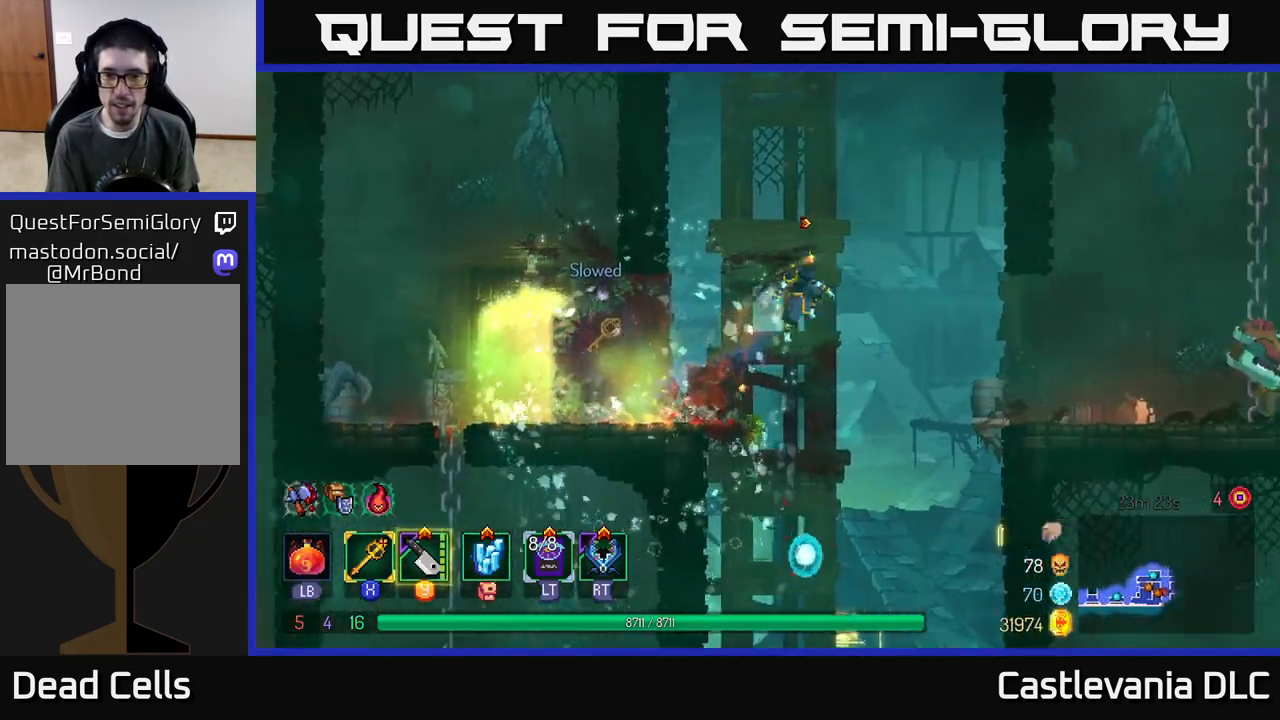
Gameplay with a controller (Xbox layout); each line is a JSON object with the inputs held at the frame after it. "events" lists button and stick changes between this image and that frame as [ms after this image, input, new state], when the widget could be followed in between.
{"buttons": [], "left_stick": "right", "right_stick": "center", "events": [[100, "B", "down"], [217, "B", "up"], [400, "Y", "down"], [483, "Y", "up"]]}
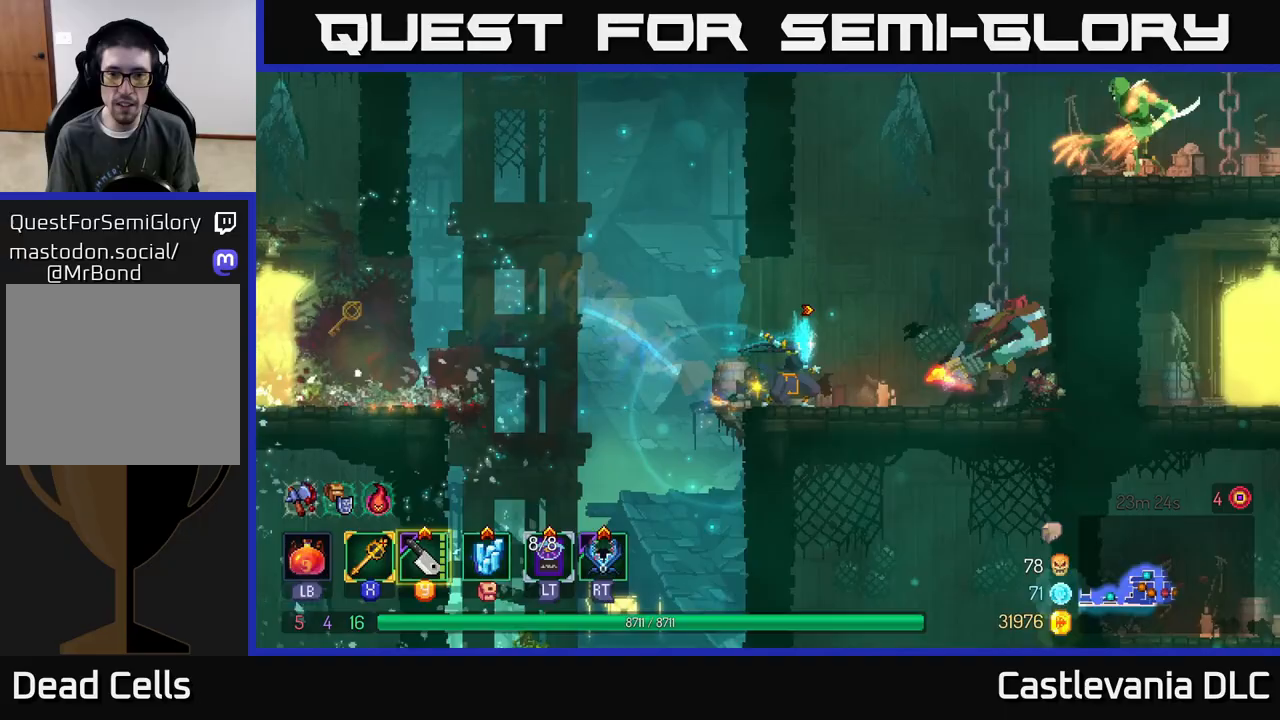
{"buttons": [], "left_stick": "right", "right_stick": "center", "events": [[283, "X", "down"], [367, "X", "up"]]}
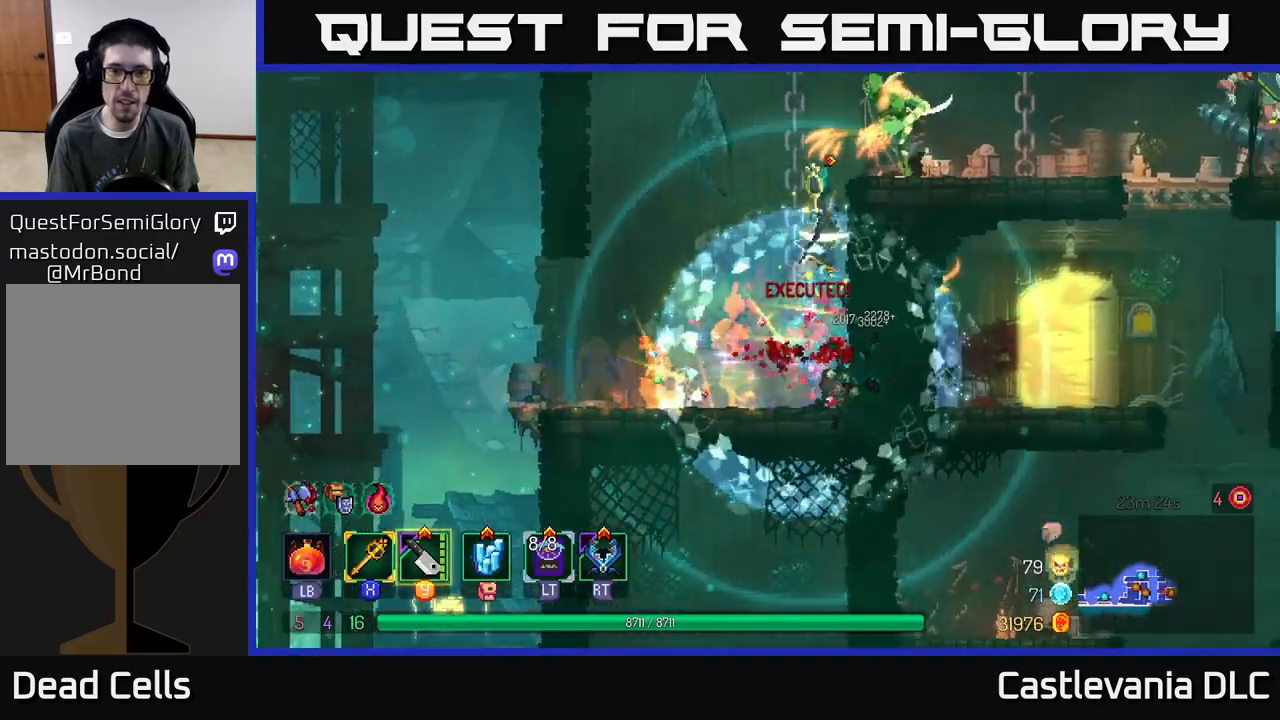
{"buttons": [], "left_stick": "right", "right_stick": "center", "events": [[100, "left_stick", "up-left"], [150, "left_stick", "left"], [267, "left_stick", "right"]]}
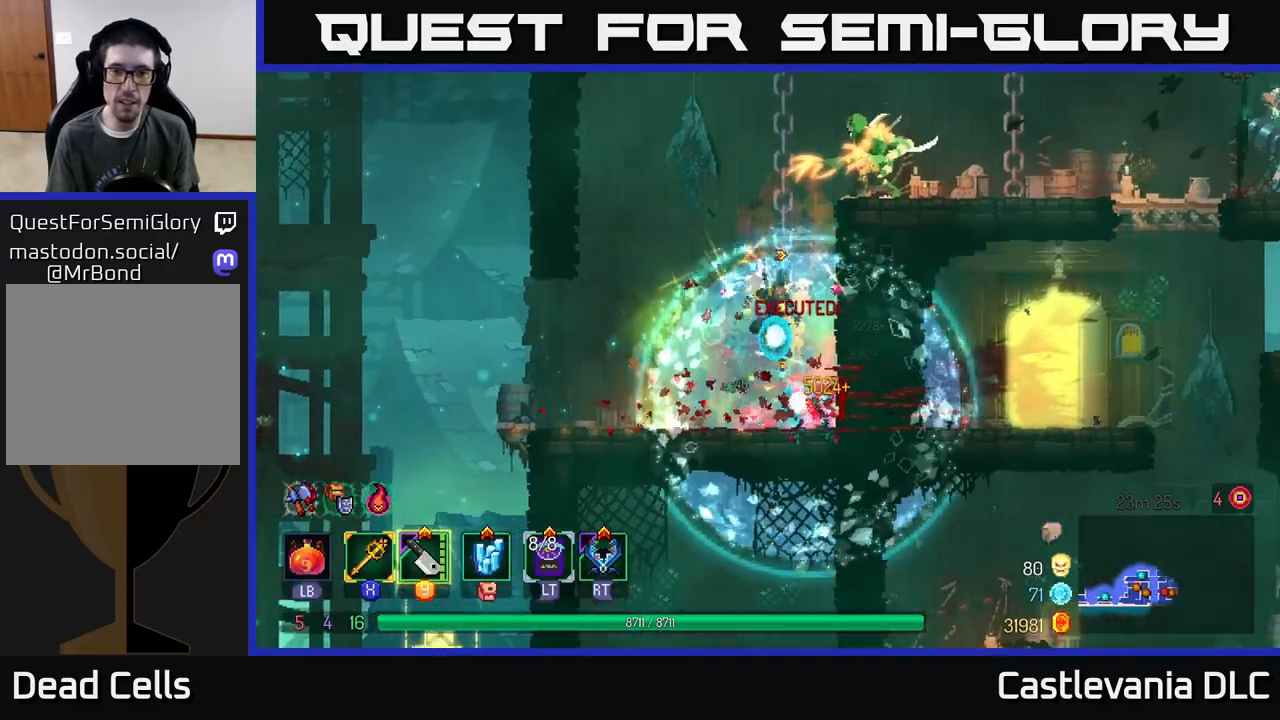
{"buttons": [], "left_stick": "right", "right_stick": "center", "events": [[83, "A", "down"], [183, "A", "up"], [250, "A", "down"], [367, "A", "up"]]}
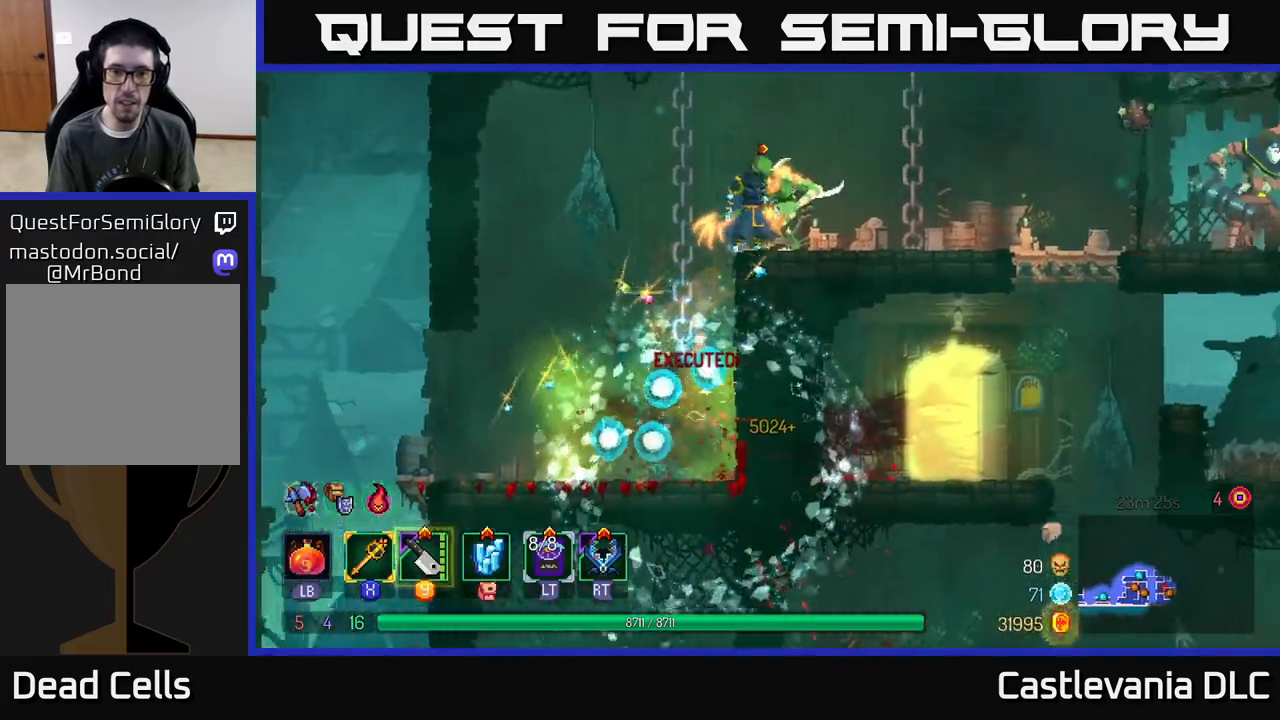
{"buttons": [], "left_stick": "left", "right_stick": "center", "events": [[117, "X", "down"], [200, "X", "up"], [483, "left_stick", "left"]]}
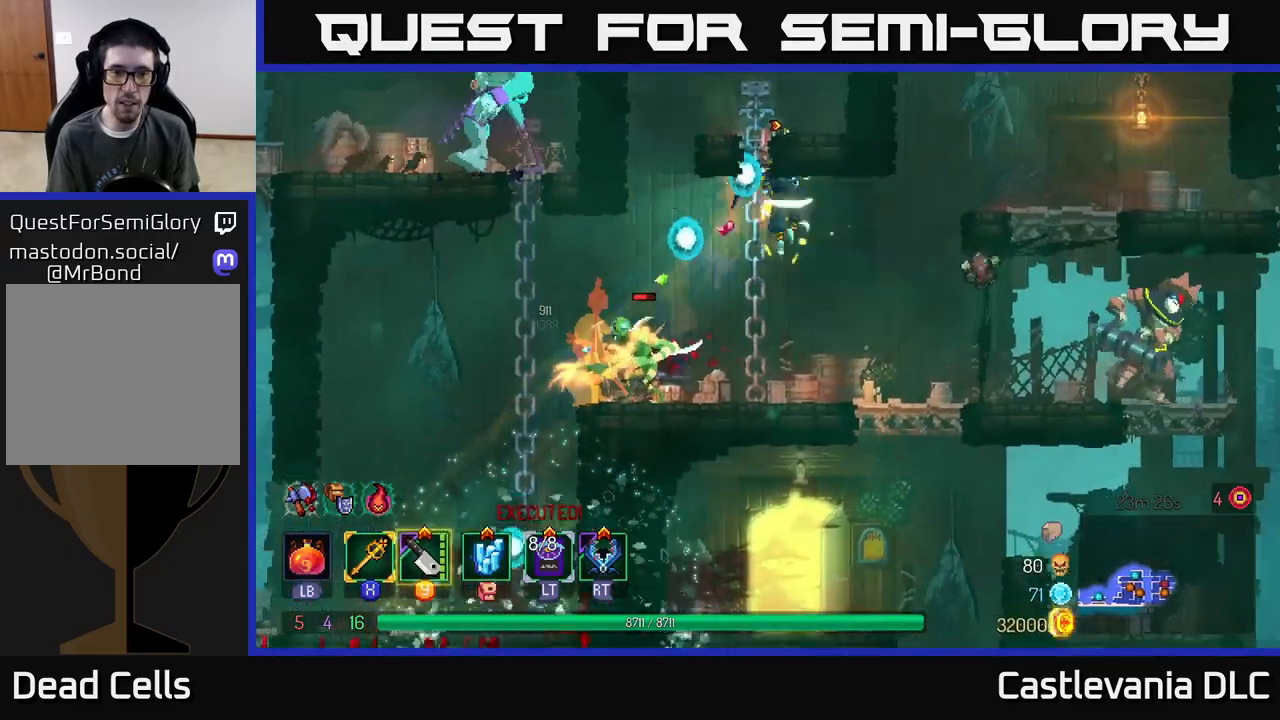
{"buttons": [], "left_stick": "left", "right_stick": "center", "events": [[400, "X", "down"], [467, "X", "up"]]}
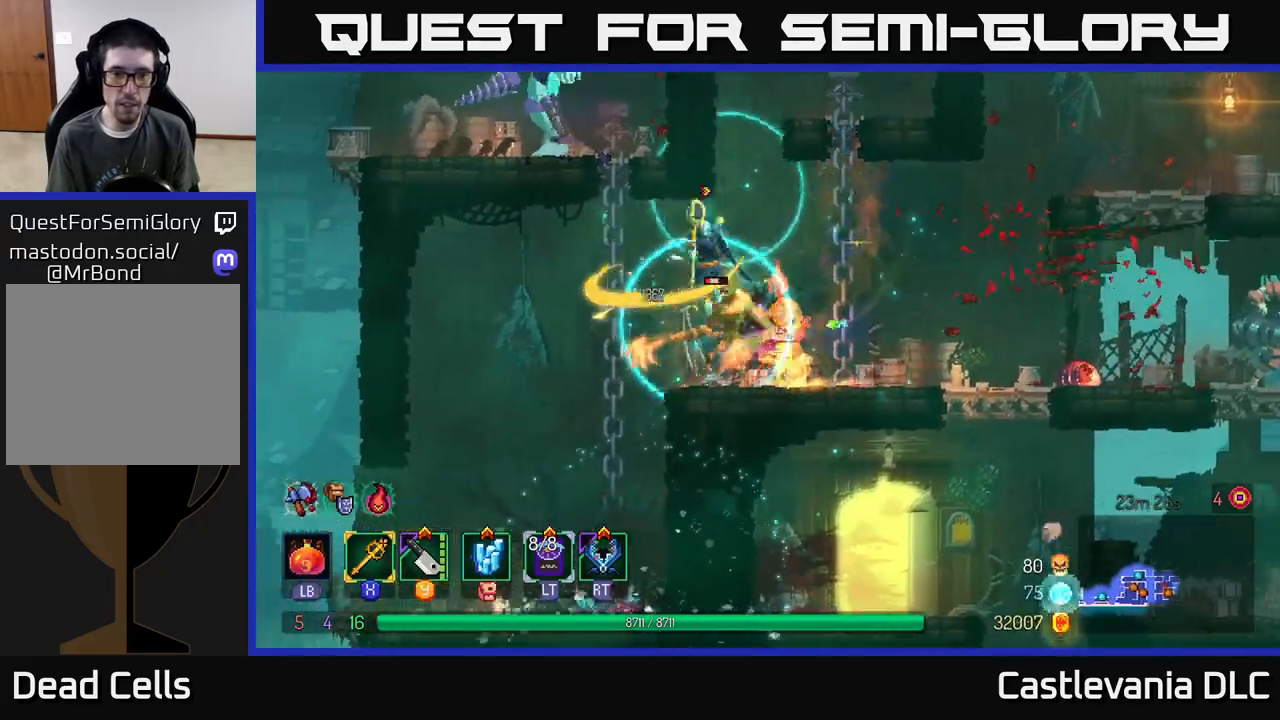
{"buttons": [], "left_stick": "right", "right_stick": "center", "events": [[250, "left_stick", "right"], [417, "Y", "down"], [483, "Y", "up"]]}
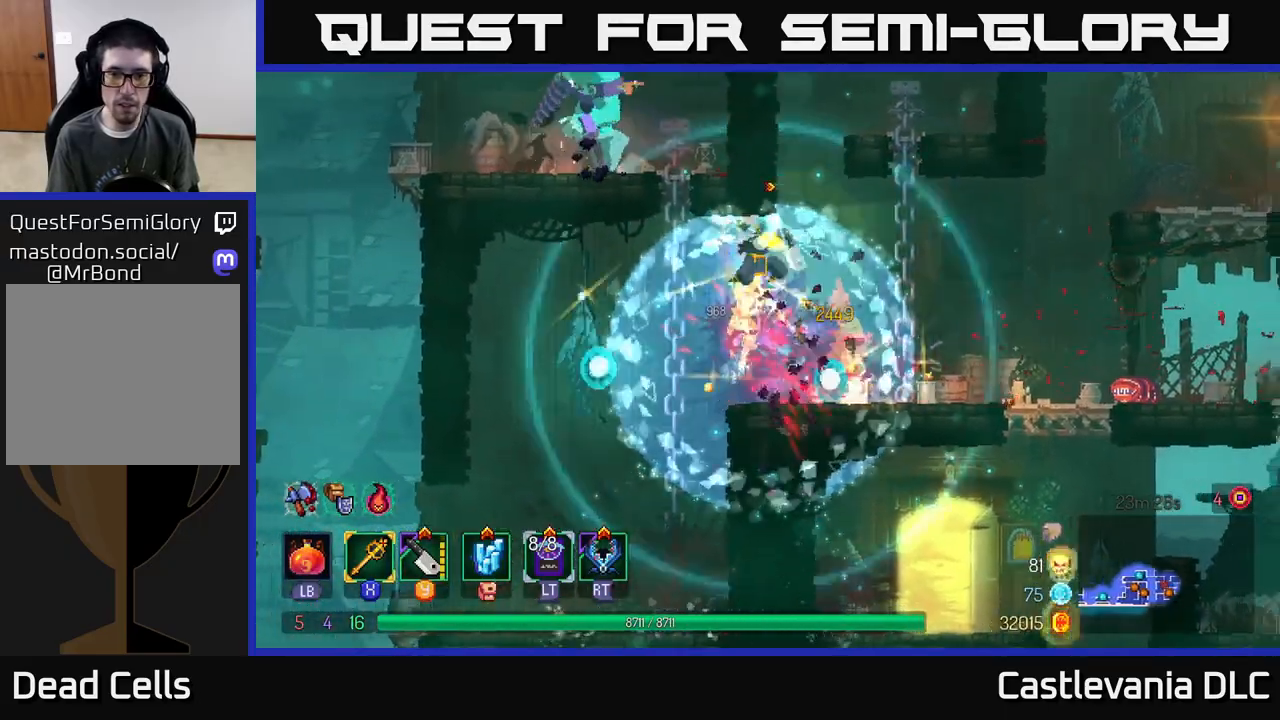
{"buttons": [], "left_stick": "right", "right_stick": "center", "events": []}
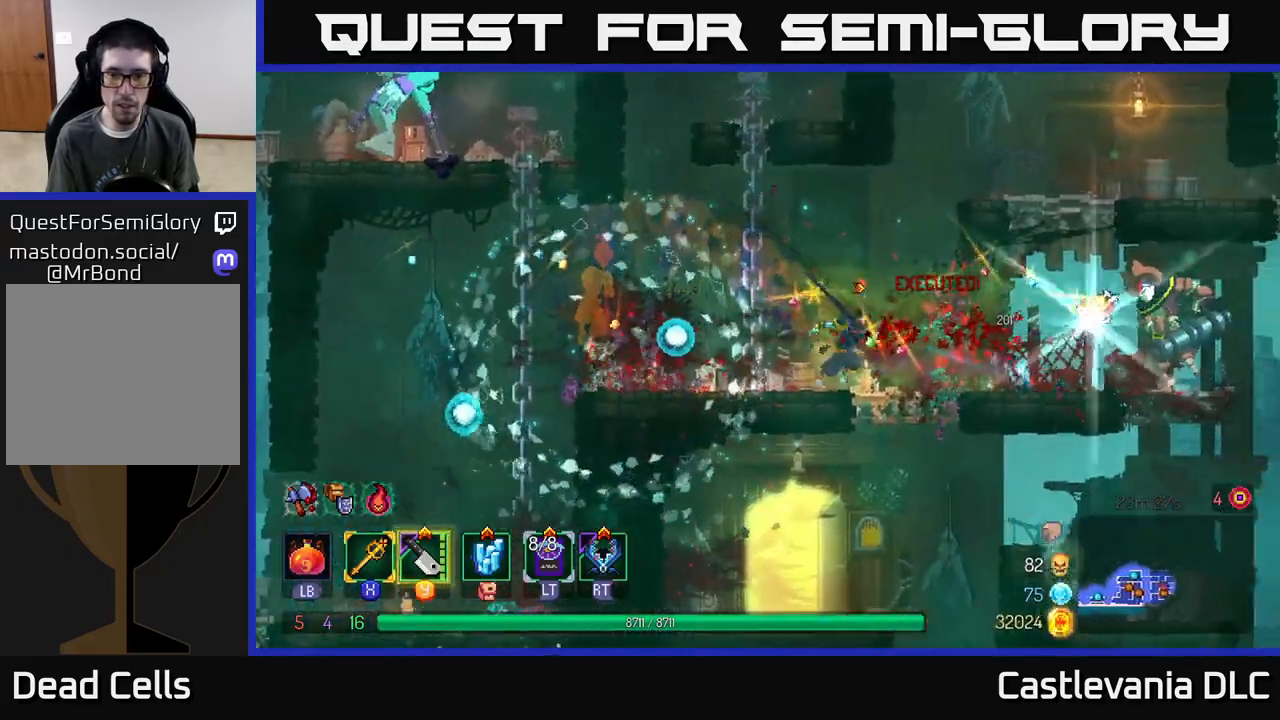
{"buttons": [], "left_stick": "right", "right_stick": "center", "events": [[250, "Y", "down"], [300, "Y", "up"]]}
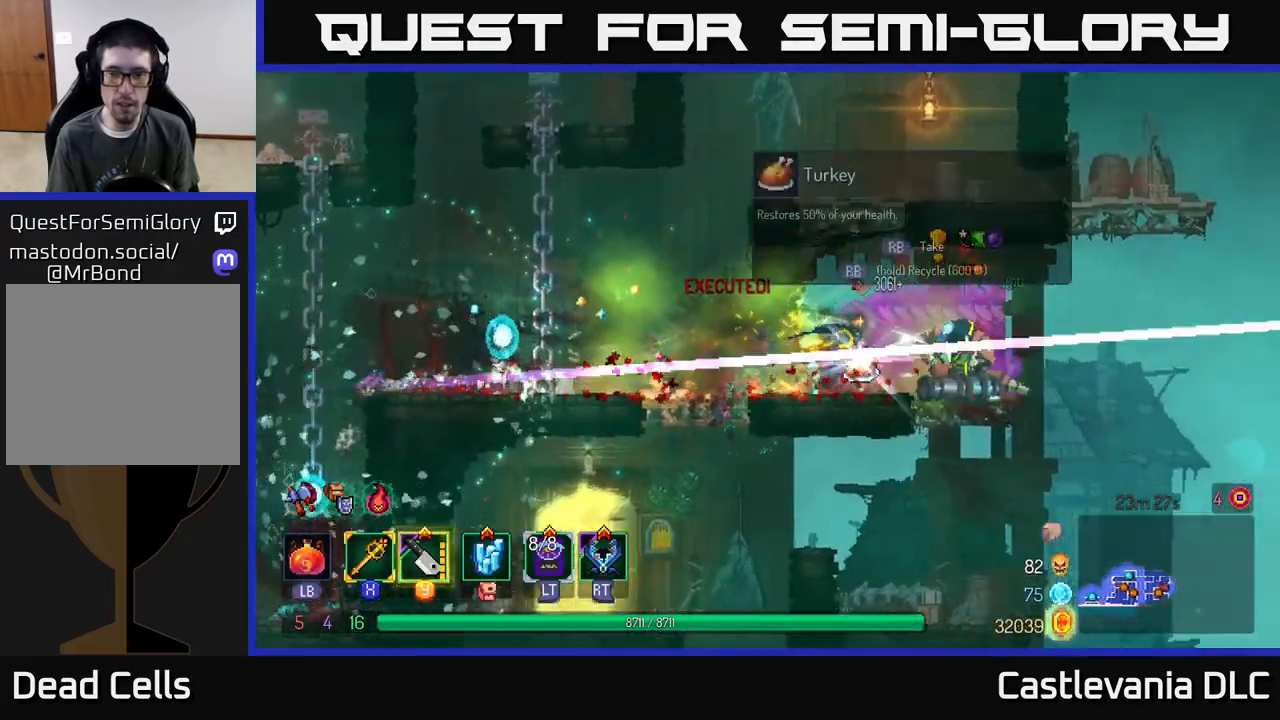
{"buttons": [], "left_stick": "up-left", "right_stick": "center", "events": [[117, "X", "down"], [183, "X", "up"], [267, "left_stick", "up-left"]]}
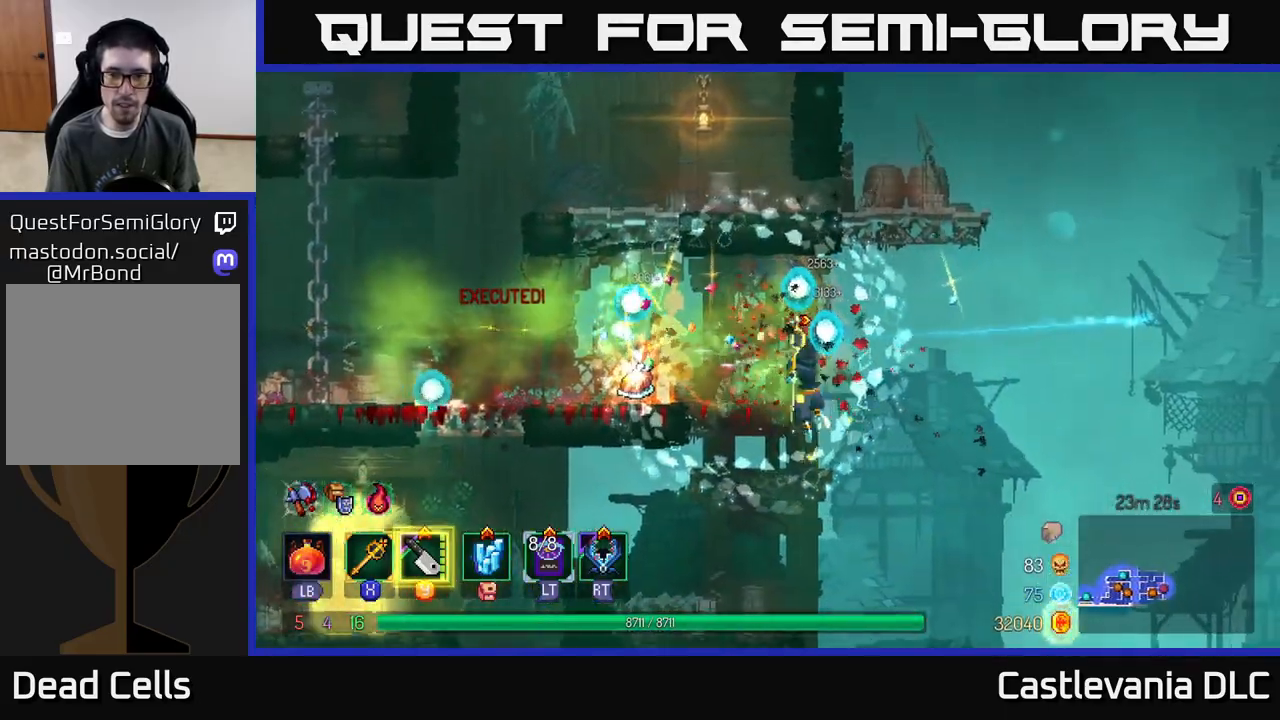
{"buttons": [], "left_stick": "up-left", "right_stick": "center", "events": [[233, "A", "down"], [367, "A", "up"]]}
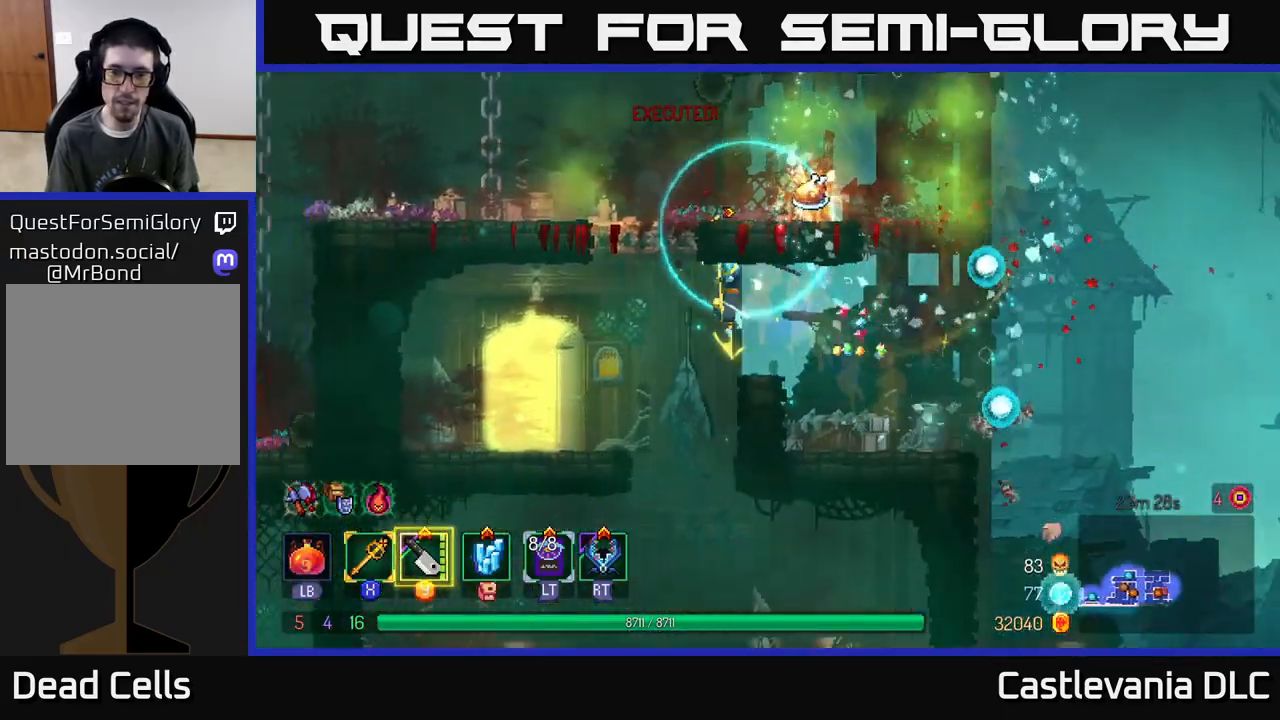
{"buttons": [], "left_stick": "center", "right_stick": "center", "events": [[367, "left_stick", "center"]]}
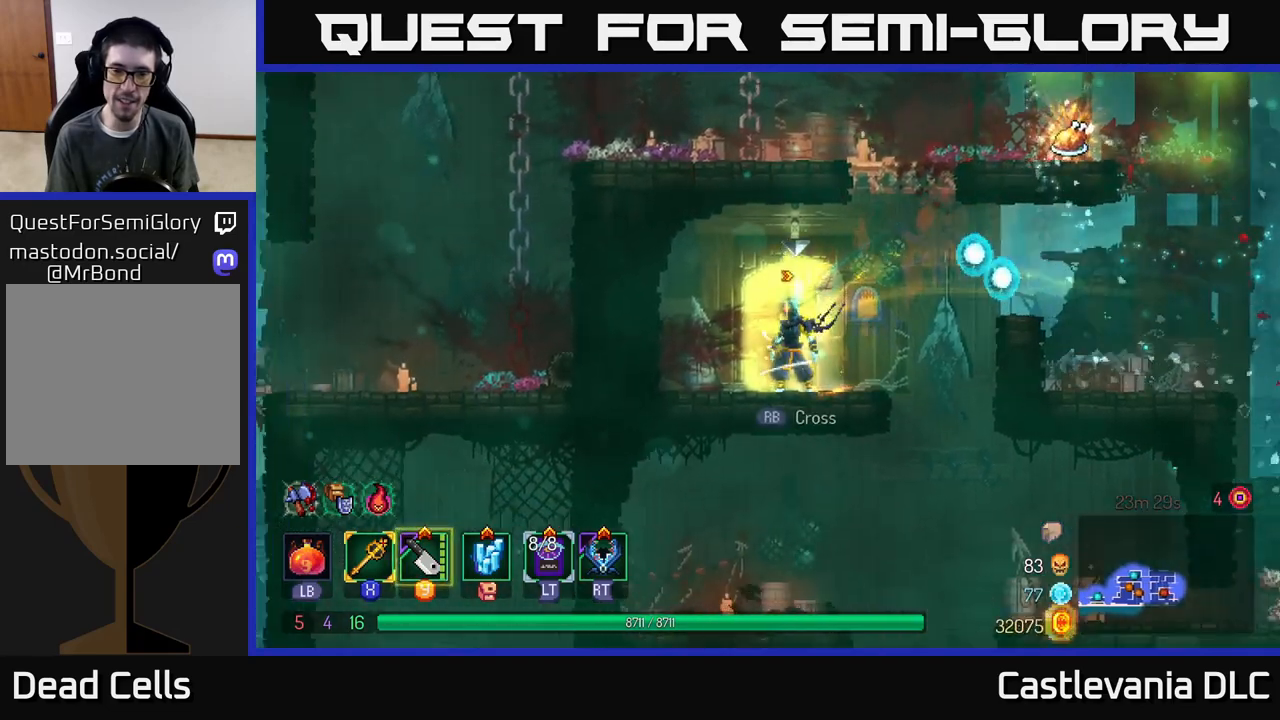
{"buttons": [], "left_stick": "center", "right_stick": "center", "events": [[67, "R1", "down"], [167, "R1", "up"]]}
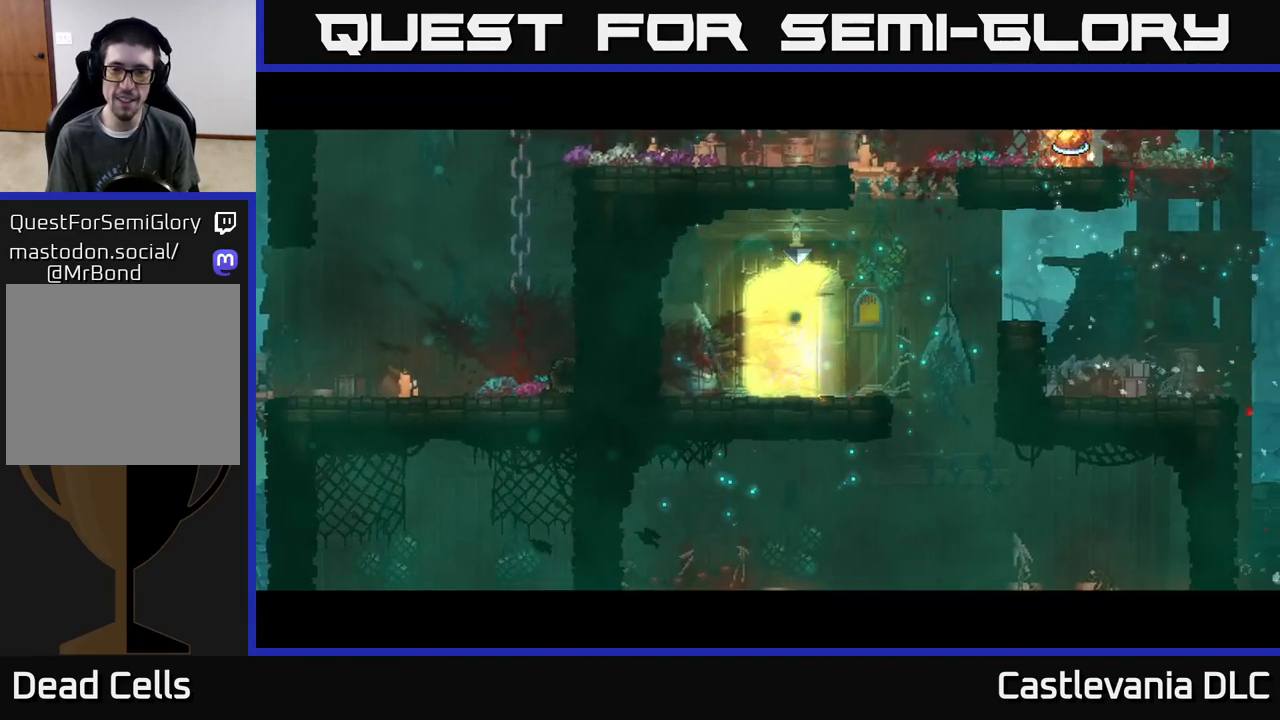
{"buttons": [], "left_stick": "center", "right_stick": "center", "events": []}
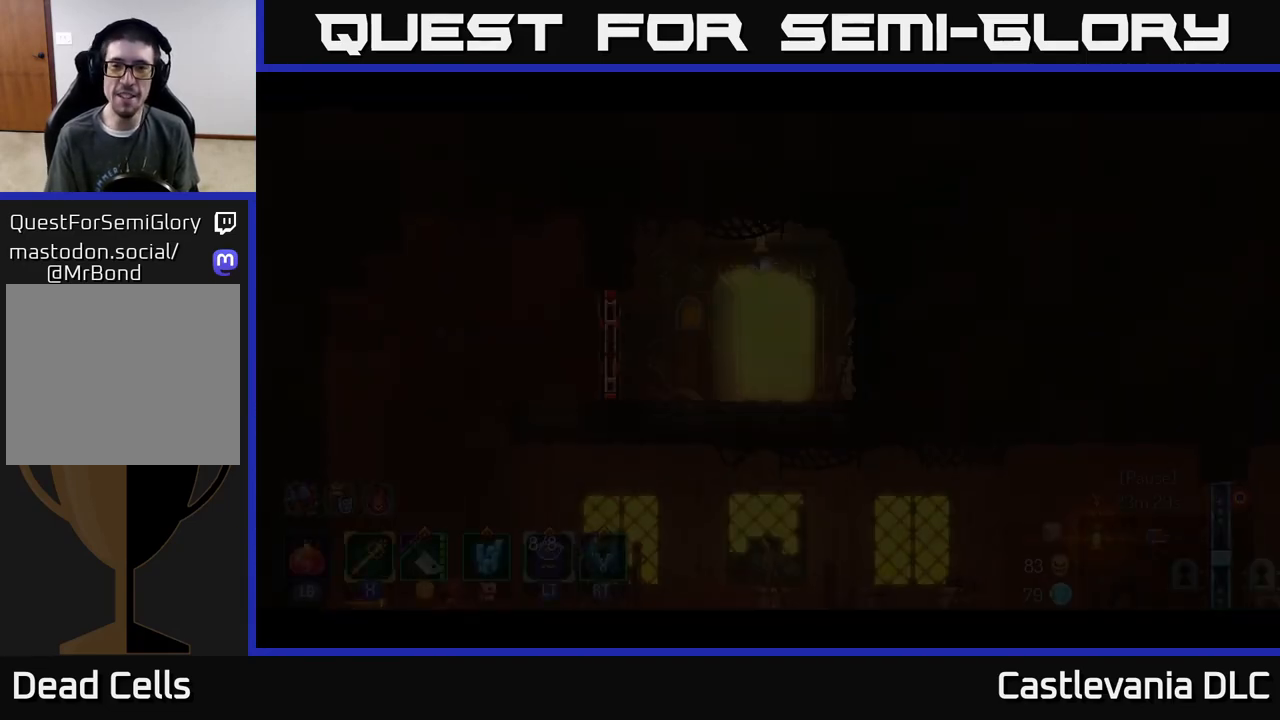
{"buttons": [], "left_stick": "left", "right_stick": "center", "events": [[433, "left_stick", "left"]]}
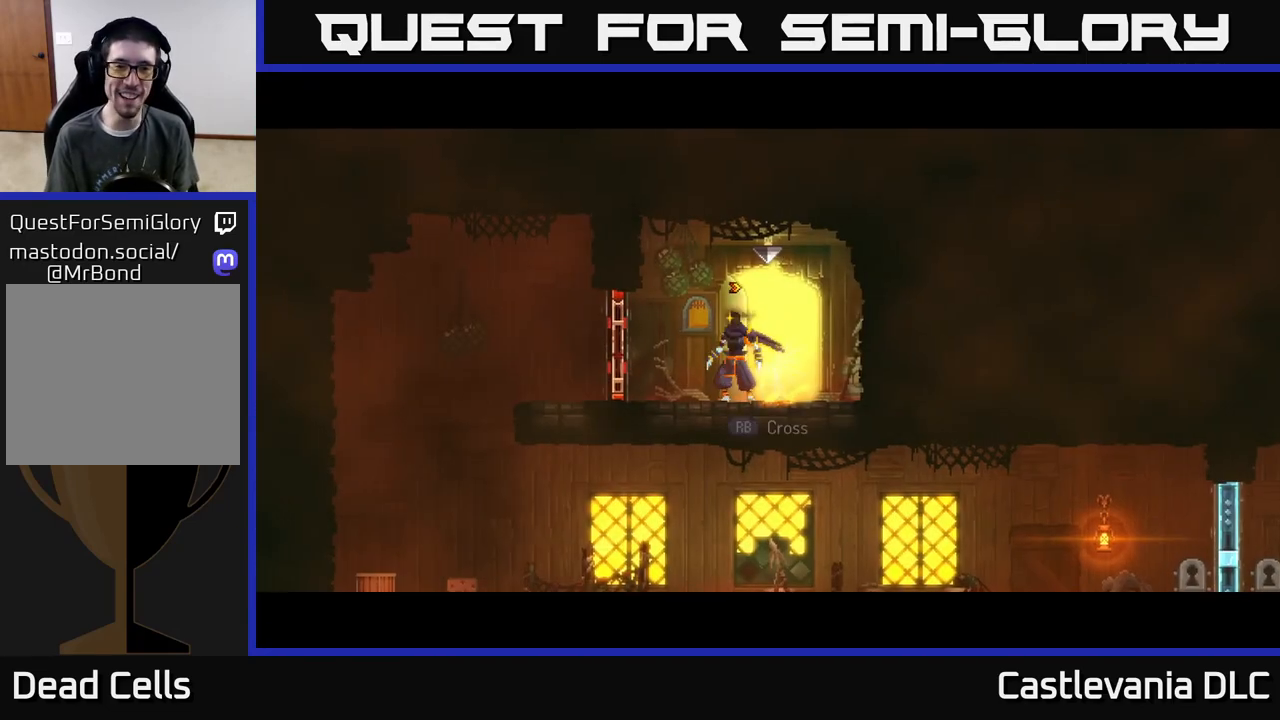
{"buttons": [], "left_stick": "up-left", "right_stick": "down", "events": [[117, "B", "down"], [200, "B", "up"], [367, "left_stick", "up-left"], [367, "right_stick", "down"]]}
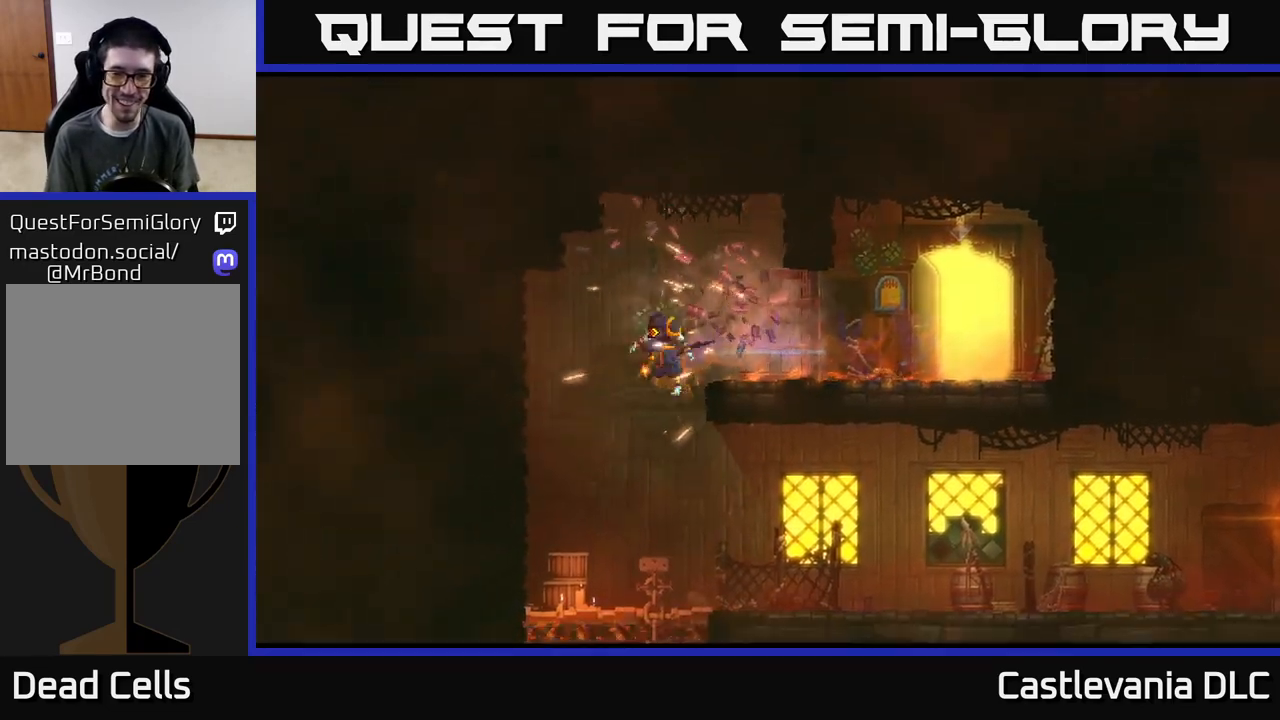
{"buttons": ["B"], "left_stick": "right", "right_stick": "center", "events": [[67, "left_stick", "center"], [233, "left_stick", "right"], [300, "right_stick", "center"], [483, "B", "down"]]}
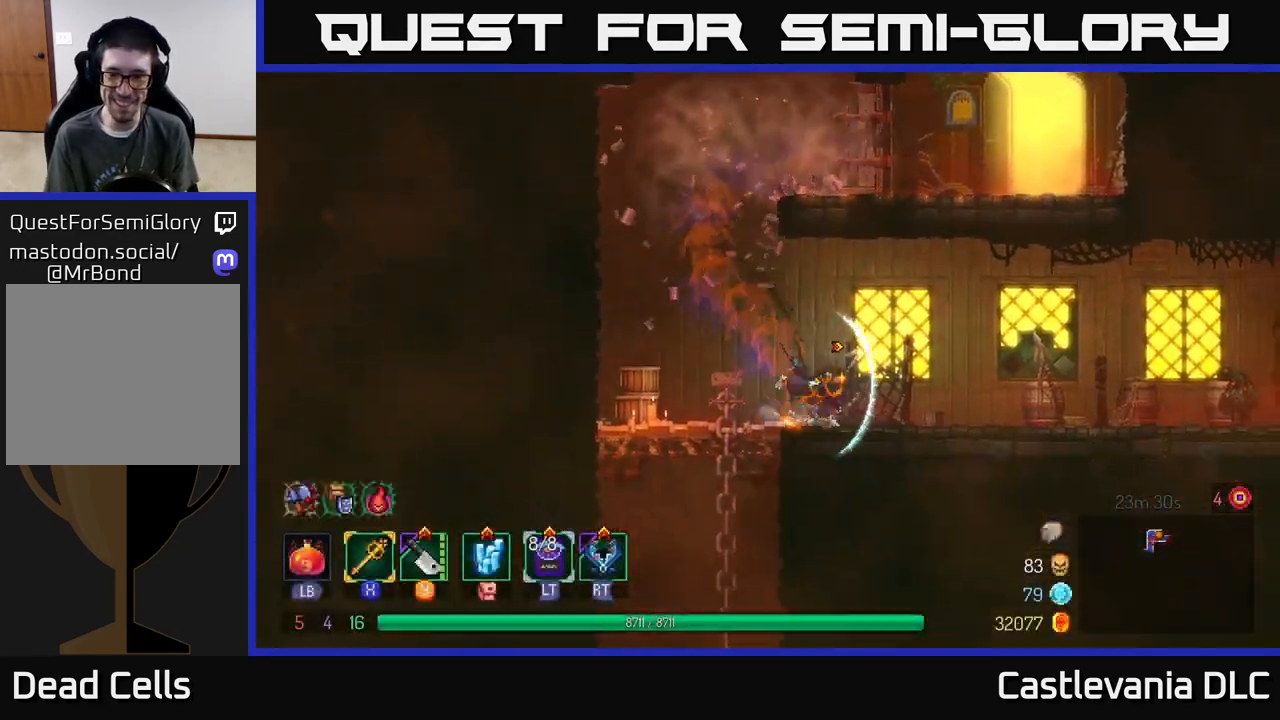
{"buttons": [], "left_stick": "right", "right_stick": "right", "events": [[83, "B", "up"], [283, "right_stick", "down"], [417, "right_stick", "right"]]}
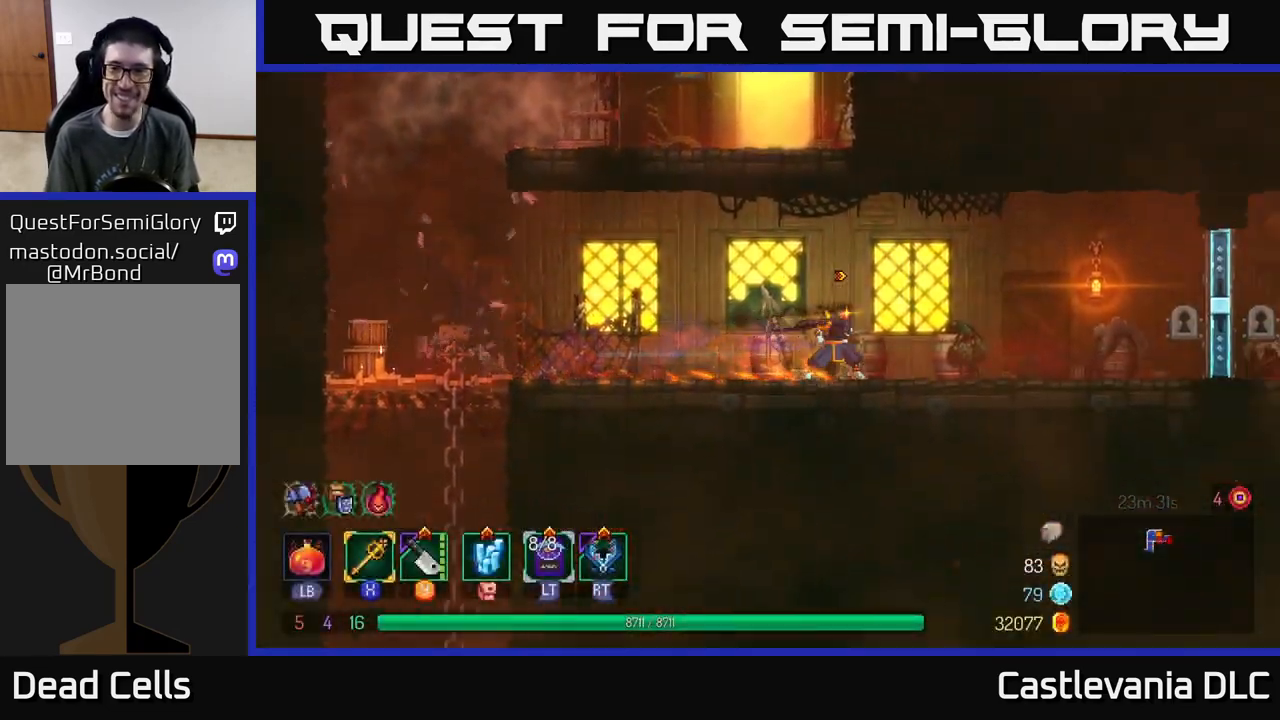
{"buttons": [], "left_stick": "right", "right_stick": "right", "events": []}
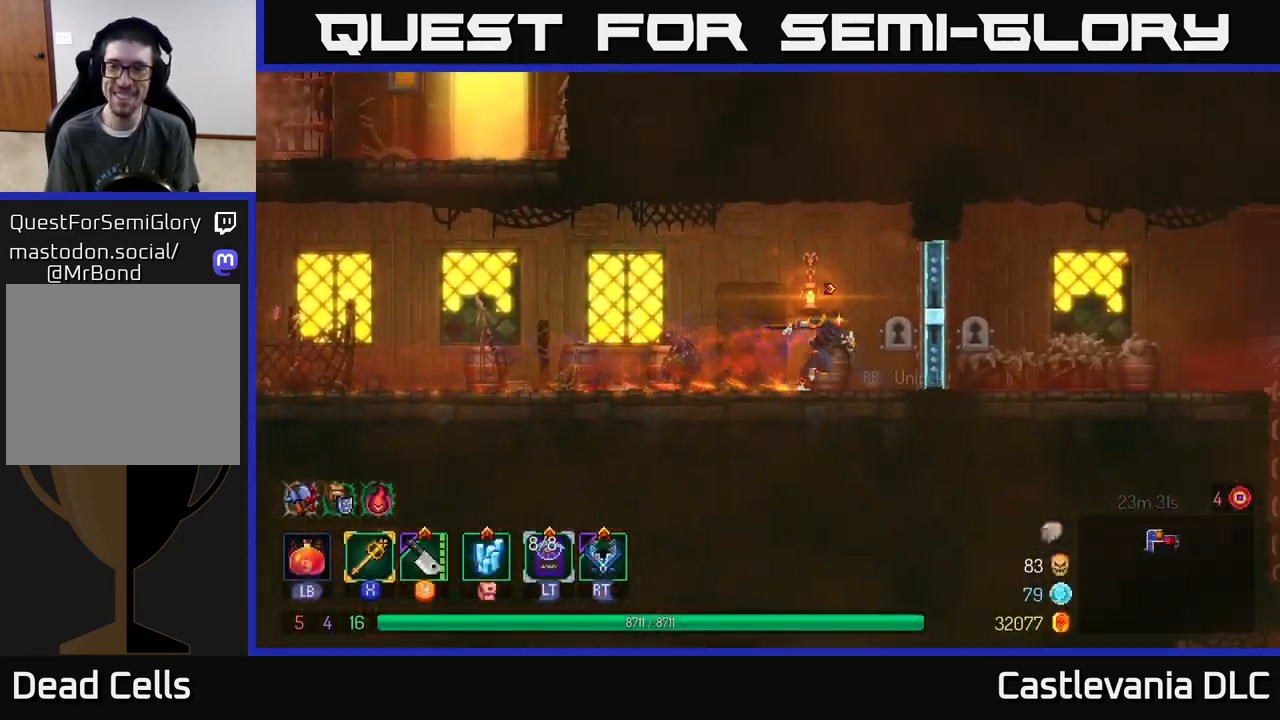
{"buttons": [], "left_stick": "left", "right_stick": "center", "events": [[33, "right_stick", "center"], [183, "left_stick", "center"], [267, "left_stick", "left"]]}
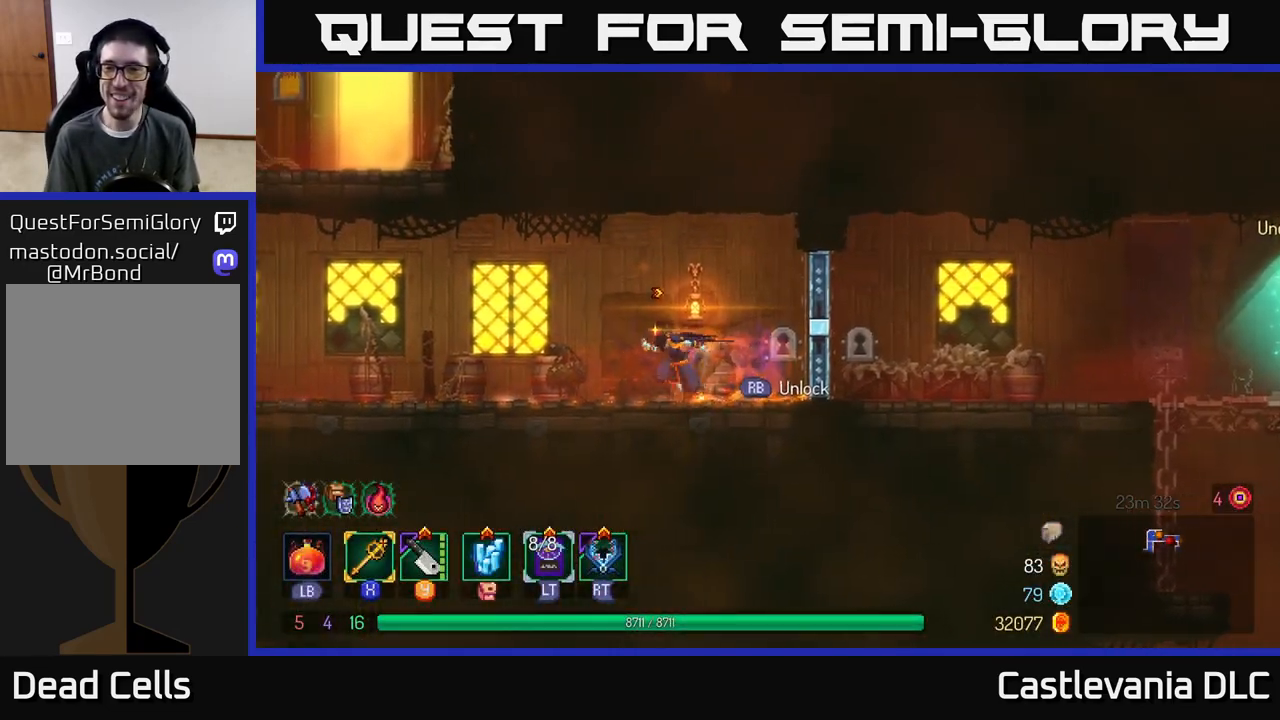
{"buttons": [], "left_stick": "center", "right_stick": "center", "events": [[267, "left_stick", "center"], [350, "SELECT", "down"], [467, "SELECT", "up"]]}
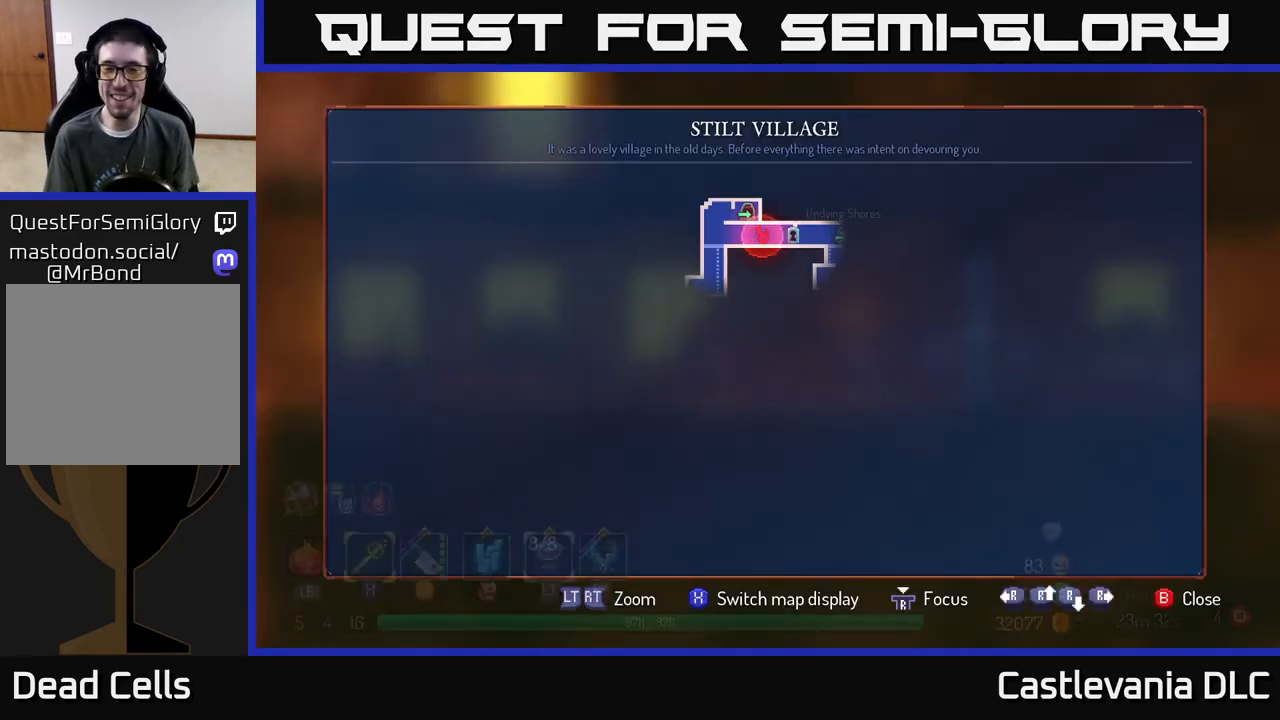
{"buttons": [], "left_stick": "left", "right_stick": "center", "events": [[267, "SELECT", "down"], [383, "SELECT", "up"], [383, "left_stick", "left"]]}
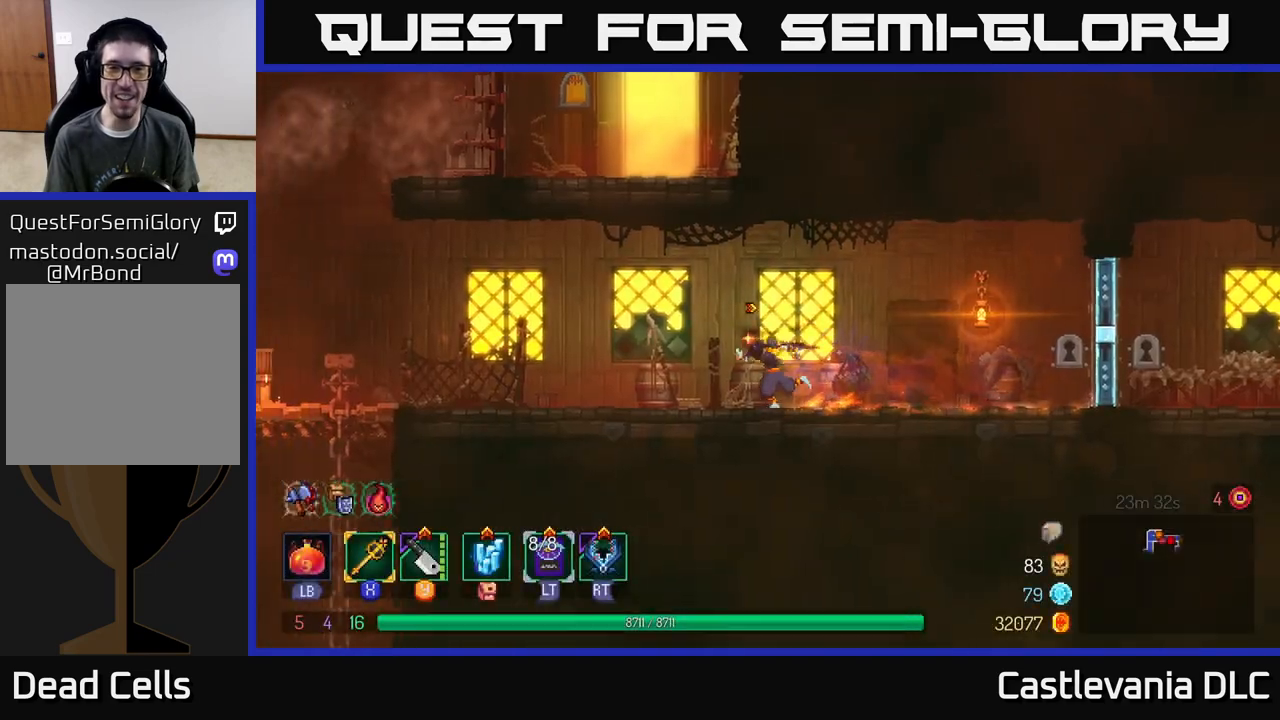
{"buttons": [], "left_stick": "left", "right_stick": "center", "events": [[83, "B", "down"], [250, "B", "up"]]}
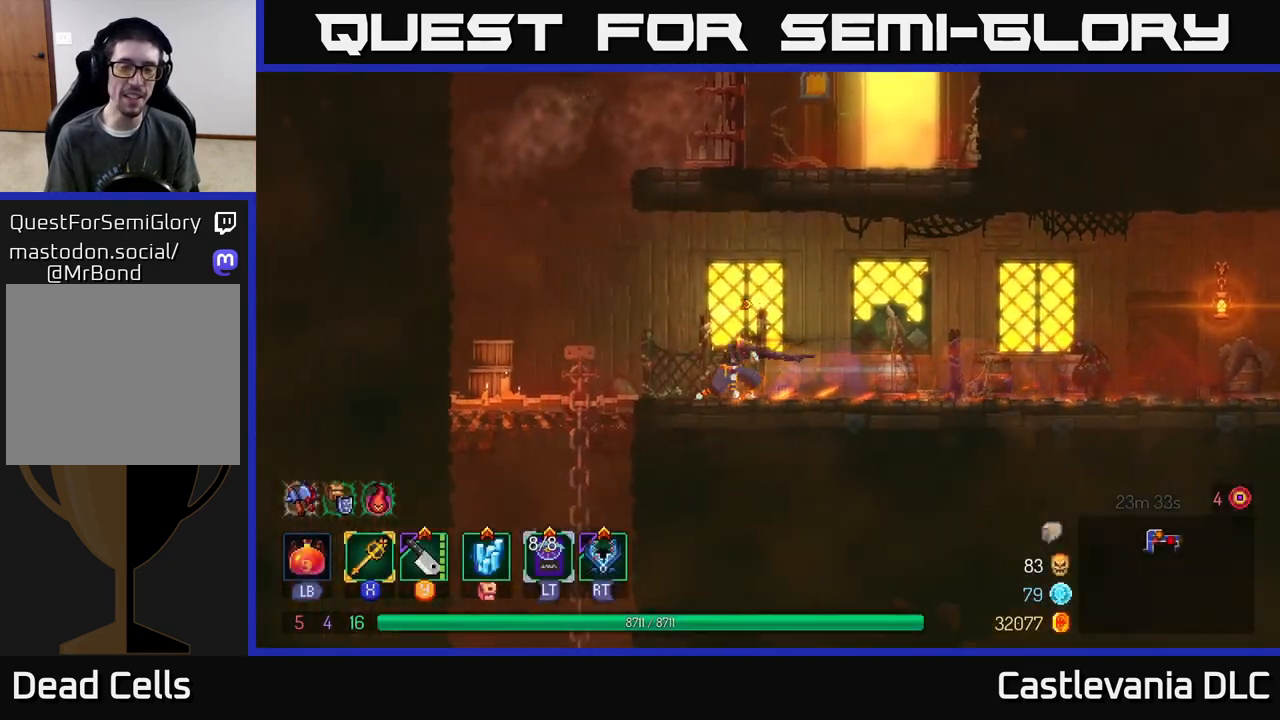
{"buttons": [], "left_stick": "right", "right_stick": "center", "events": [[17, "A", "down"], [117, "A", "up"], [217, "left_stick", "right"], [250, "A", "down"], [400, "A", "up"]]}
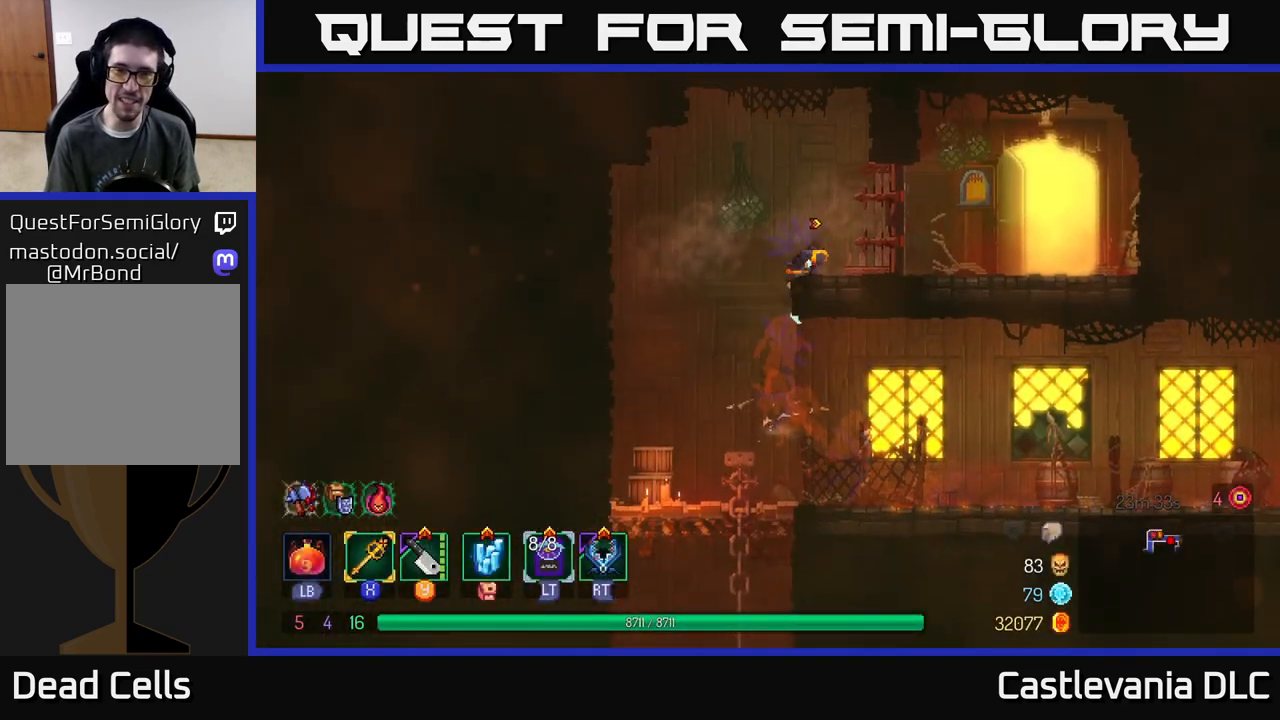
{"buttons": ["R1"], "left_stick": "right", "right_stick": "center", "events": [[100, "B", "down"], [183, "B", "up"], [500, "R1", "down"]]}
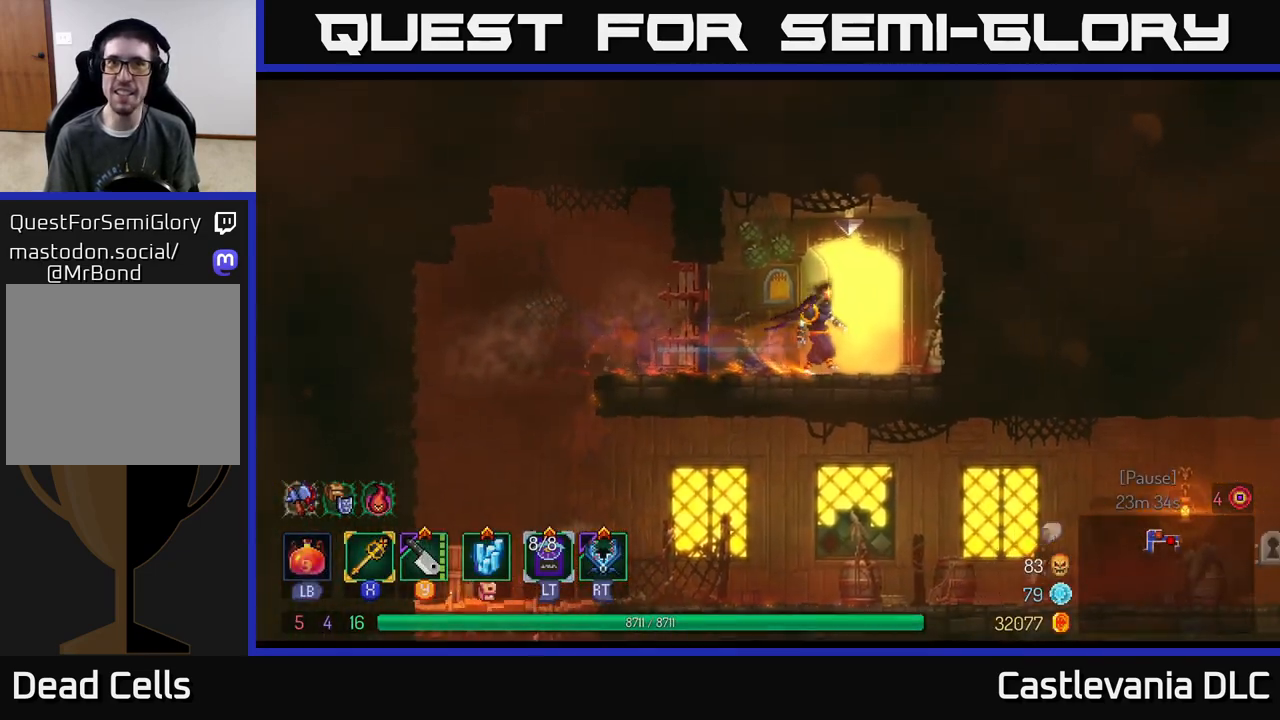
{"buttons": [], "left_stick": "center", "right_stick": "center", "events": [[67, "R1", "up"], [133, "left_stick", "center"]]}
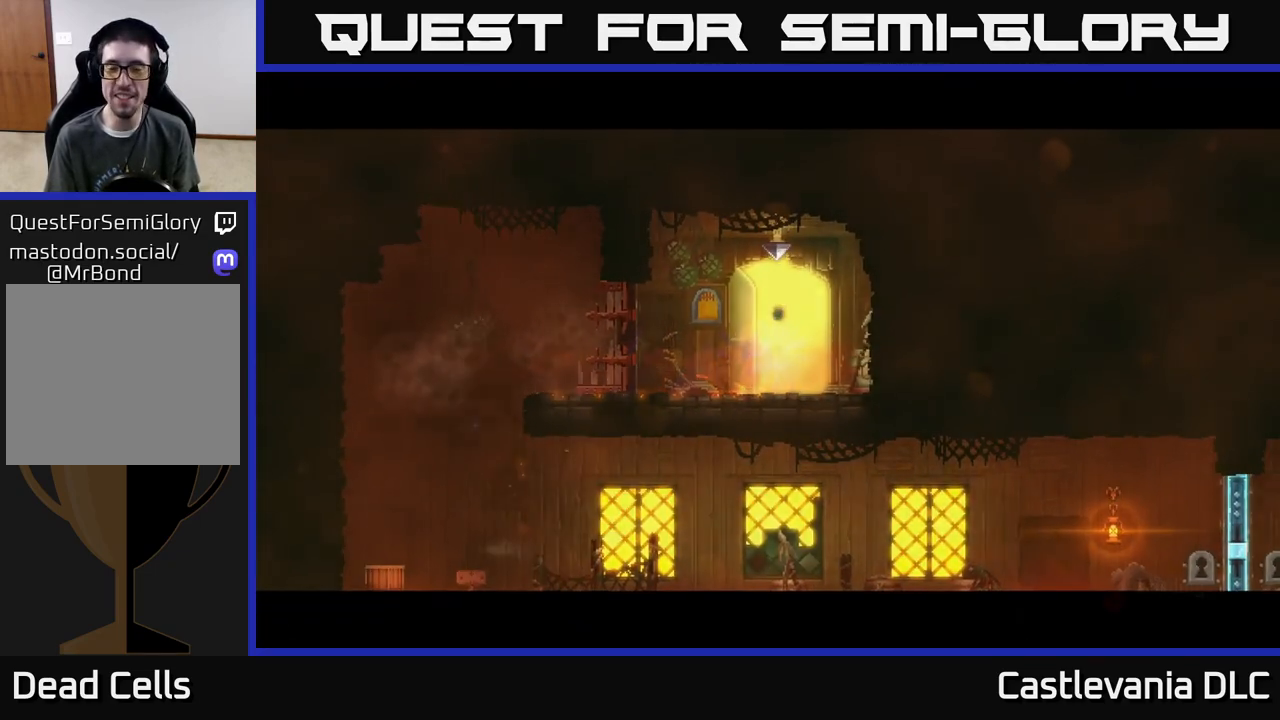
{"buttons": [], "left_stick": "left", "right_stick": "center", "events": [[267, "left_stick", "left"]]}